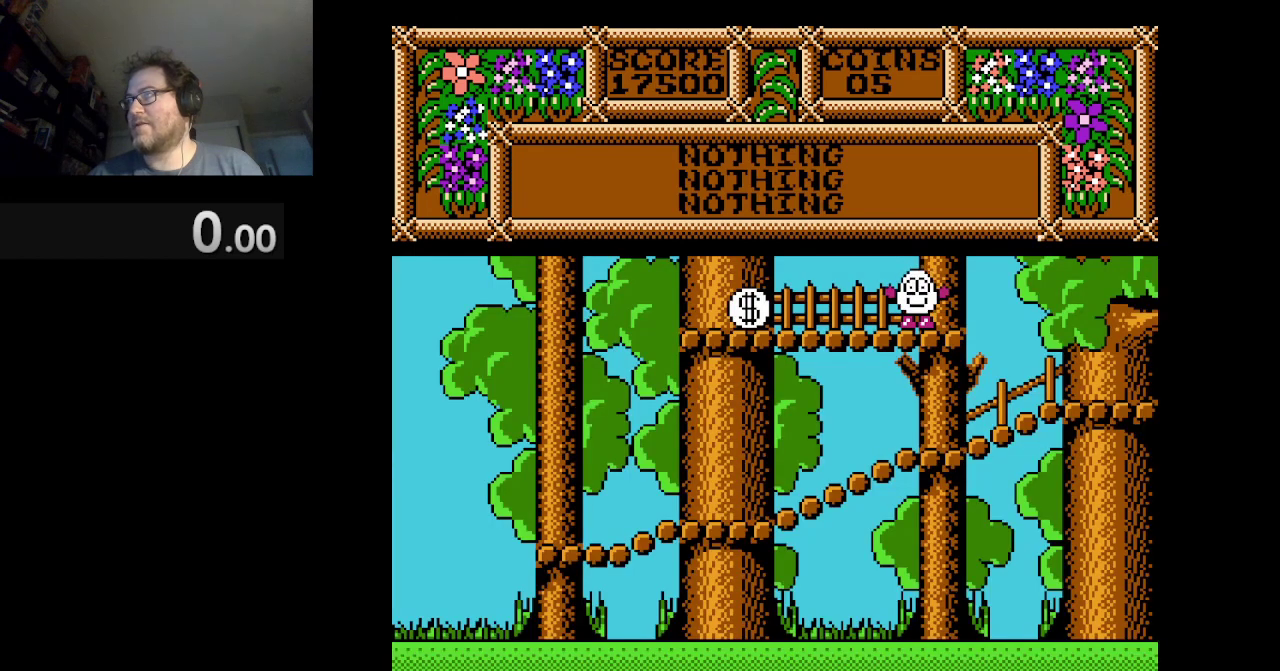
Gameplay with a controller (Nintendo layout); each line is a JSON object with the inputs held at the frame after it. "events" lists button and stick changes between this image and that frame as [ms after this image, input, new state], when the widget could be followed in between. Not read: L3 R1 R3.
{"buttons": [], "events": []}
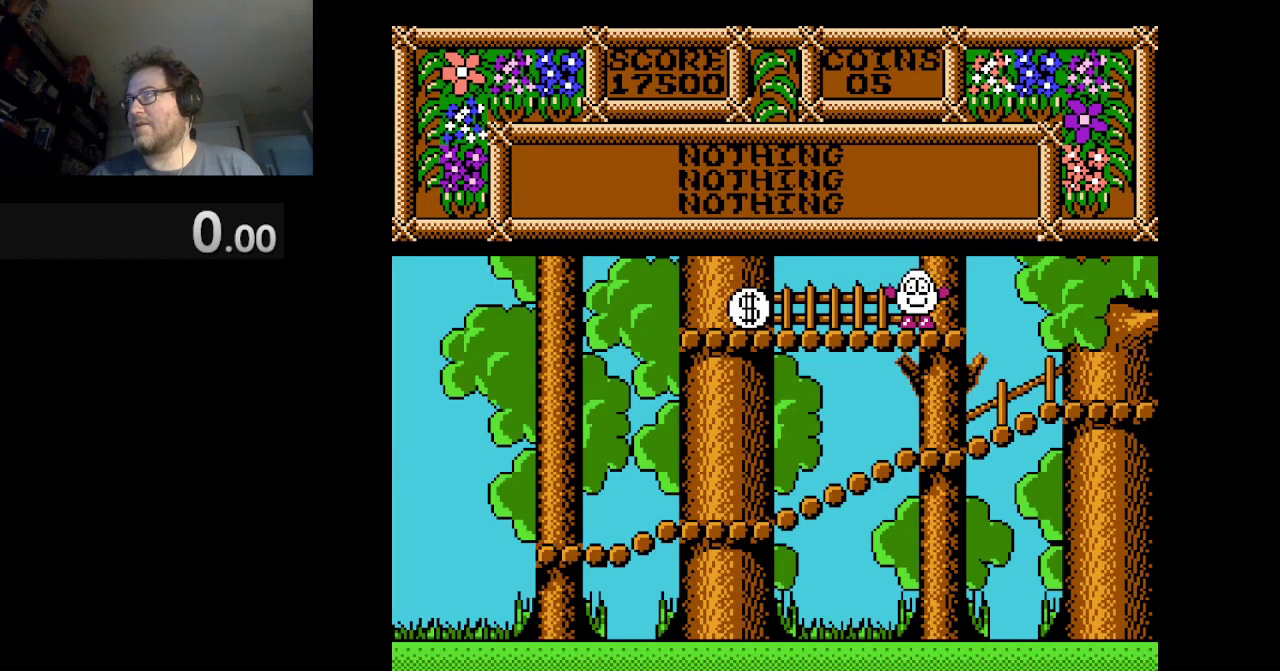
{"buttons": [], "events": []}
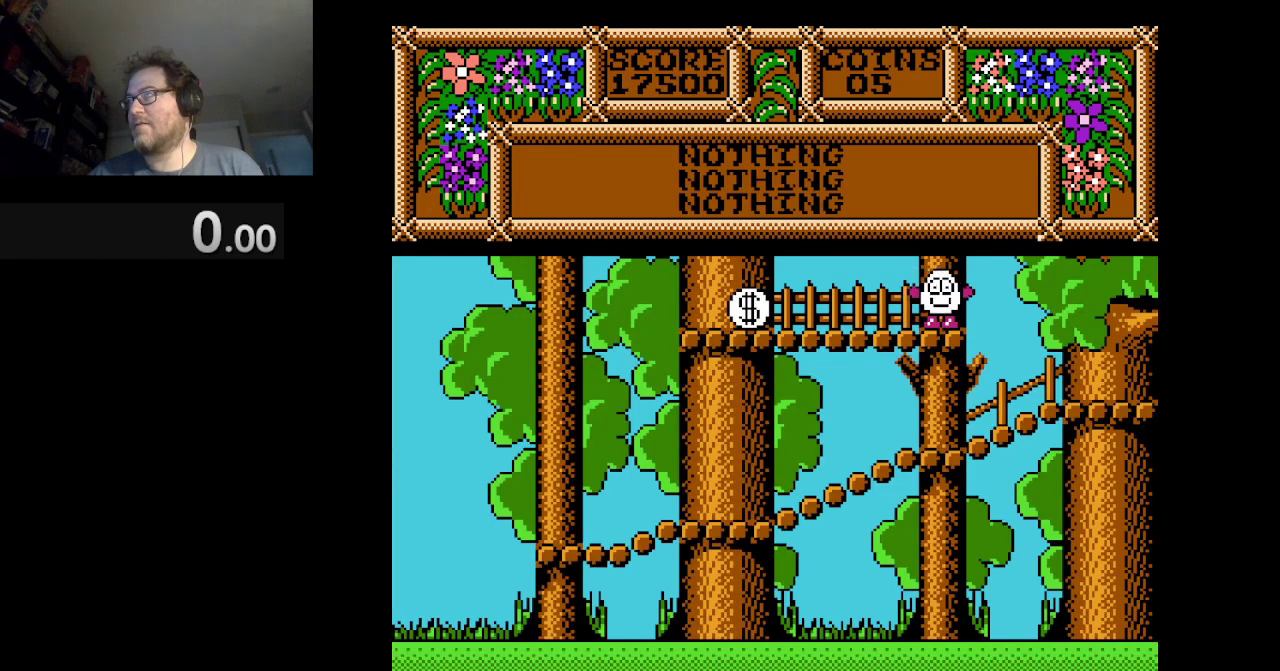
{"buttons": [], "events": [[125, "B", "down"], [292, "B", "up"]]}
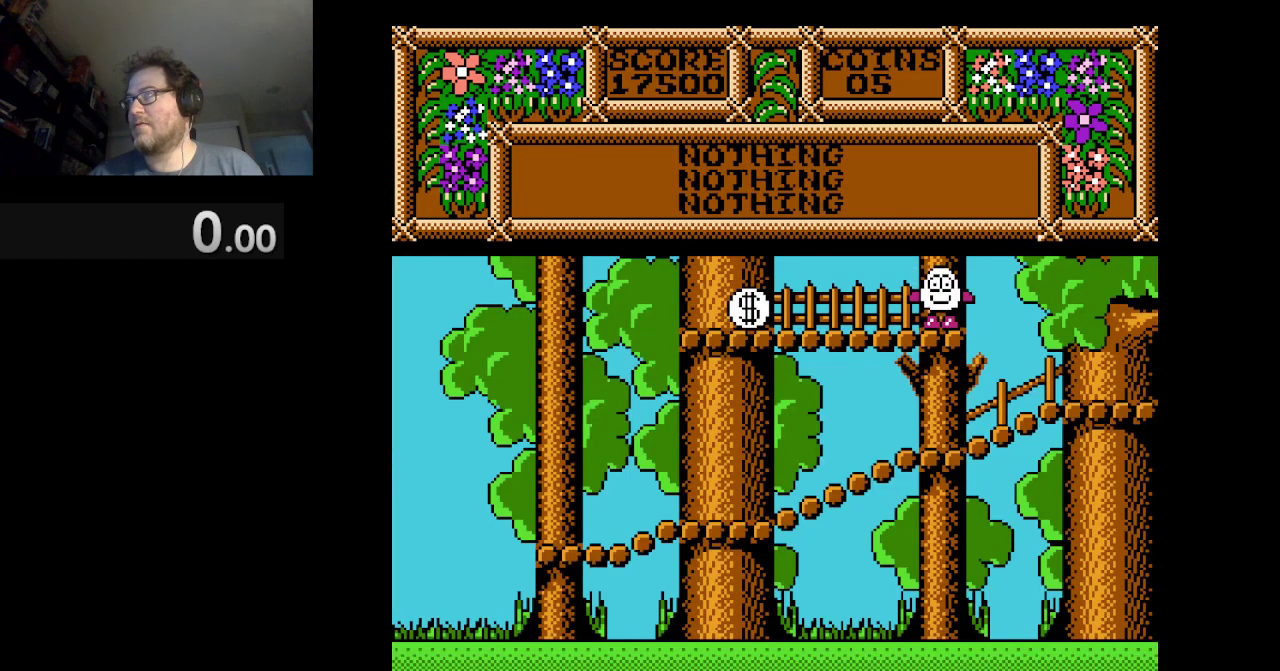
{"buttons": ["B"], "events": [[125, "DPAD_LEFT", "down"], [208, "DPAD_LEFT", "up"], [334, "B", "down"]]}
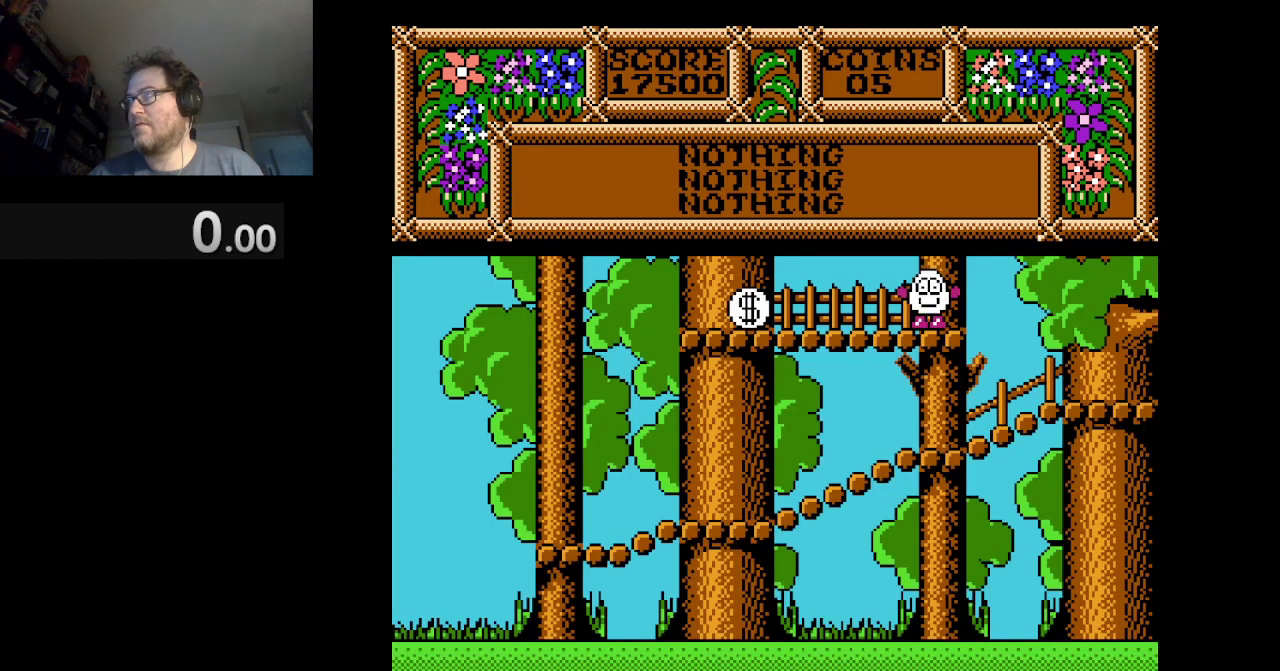
{"buttons": [], "events": [[42, "B", "up"], [84, "DPAD_LEFT", "down"], [167, "DPAD_LEFT", "up"], [292, "B", "down"], [417, "B", "up"]]}
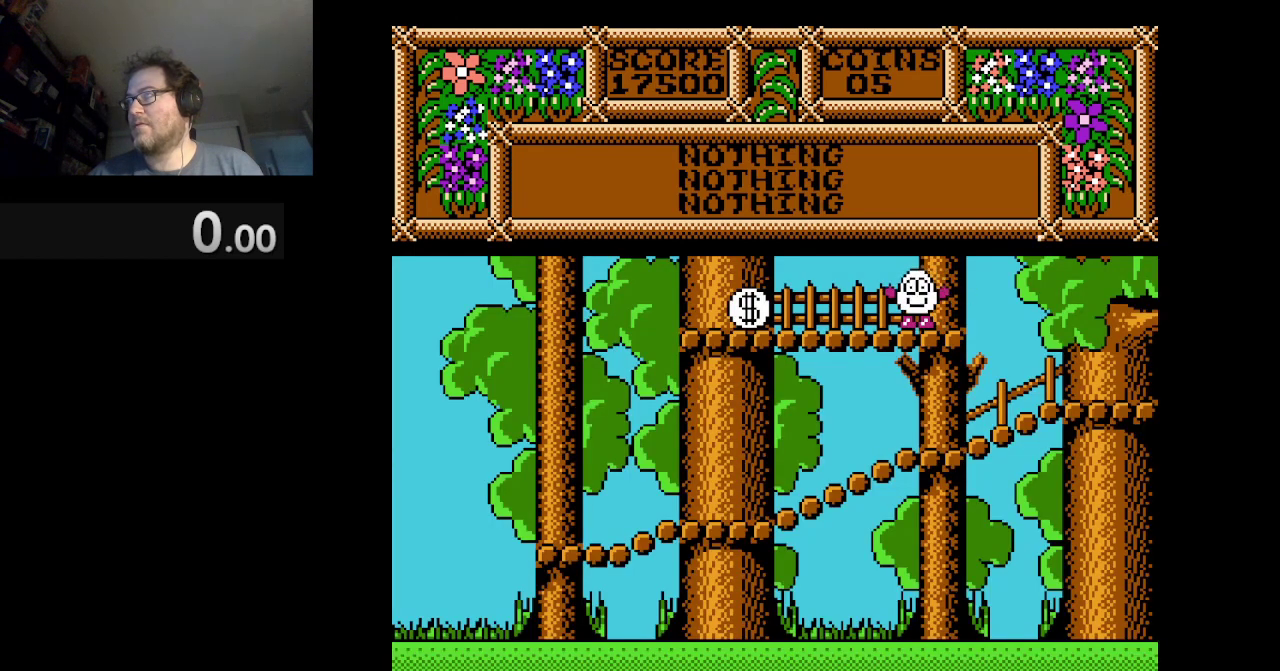
{"buttons": ["DPAD_RIGHT"], "events": [[125, "DPAD_RIGHT", "down"], [250, "DPAD_RIGHT", "up"], [459, "DPAD_RIGHT", "down"]]}
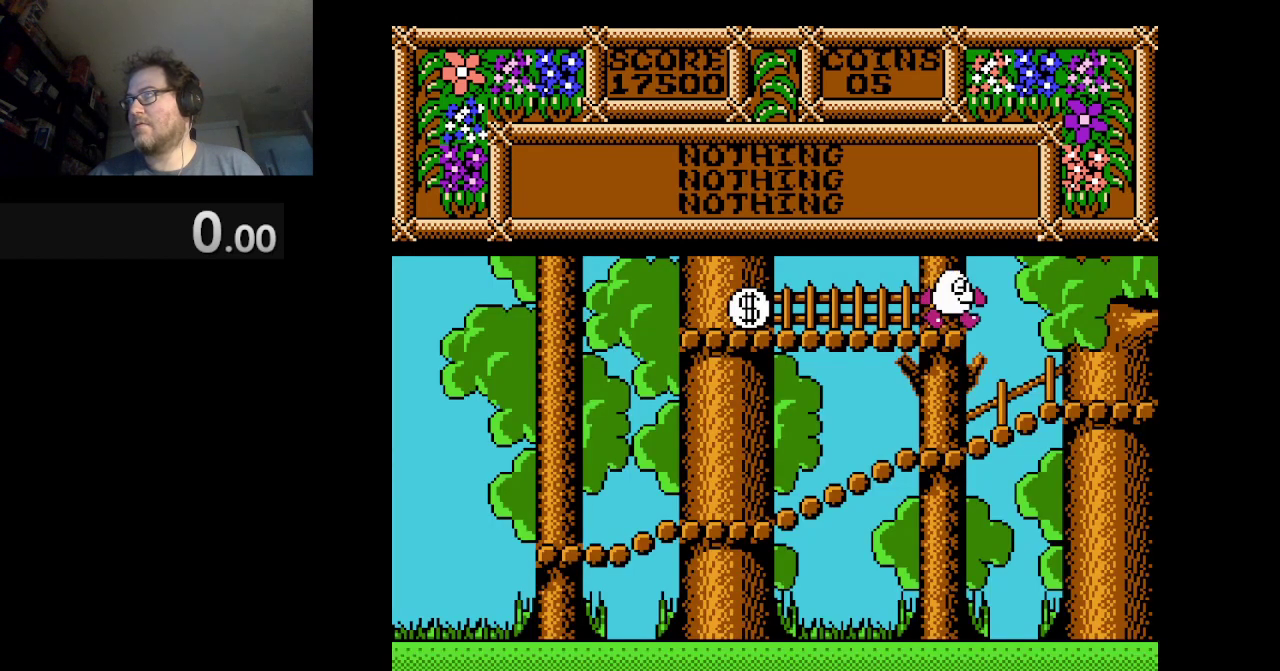
{"buttons": [], "events": [[251, "DPAD_RIGHT", "up"]]}
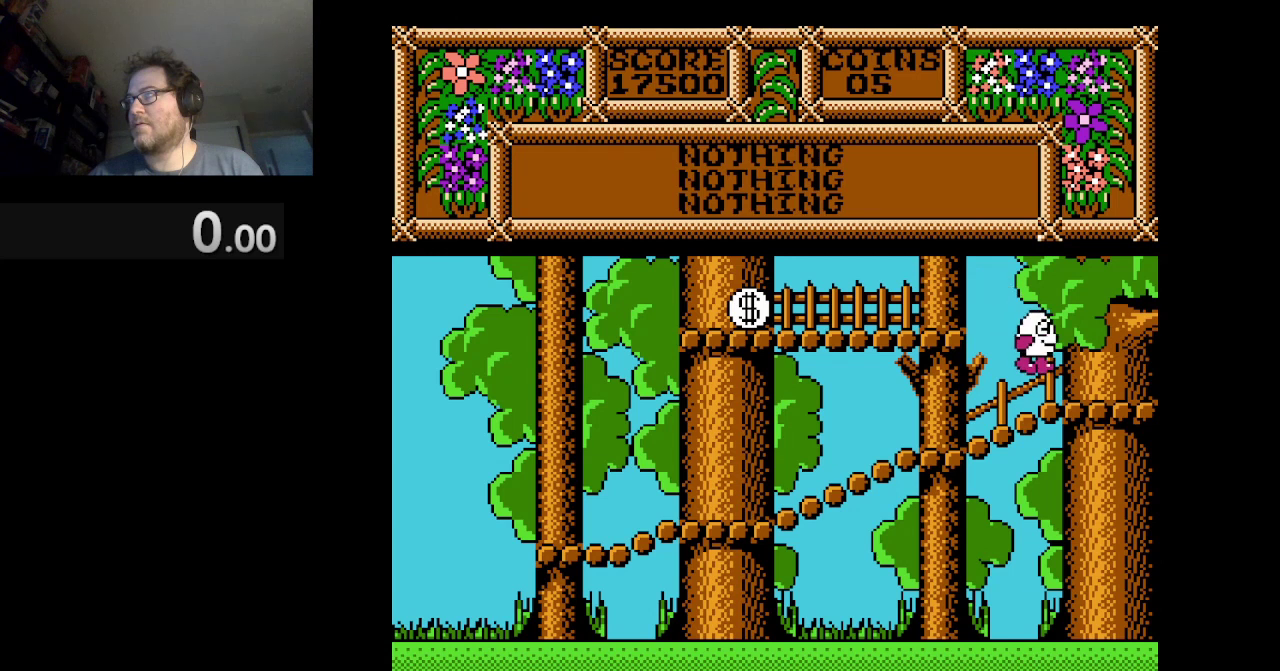
{"buttons": ["DPAD_LEFT"], "events": [[125, "DPAD_LEFT", "down"]]}
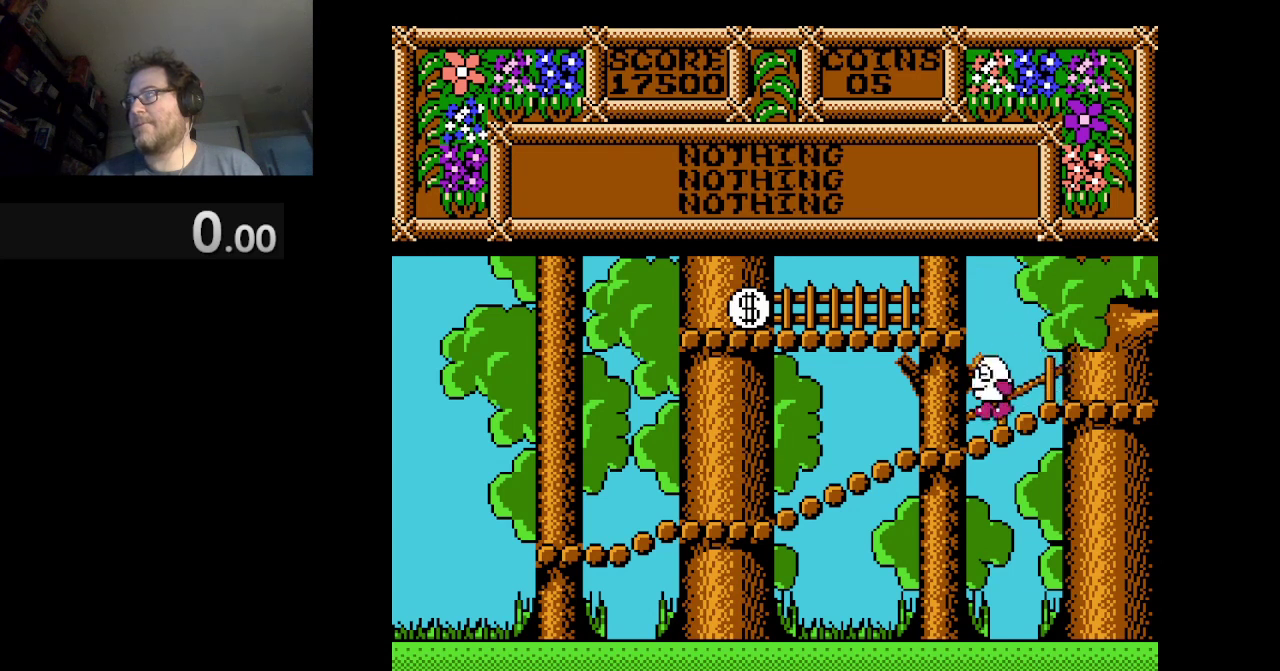
{"buttons": ["DPAD_LEFT"], "events": []}
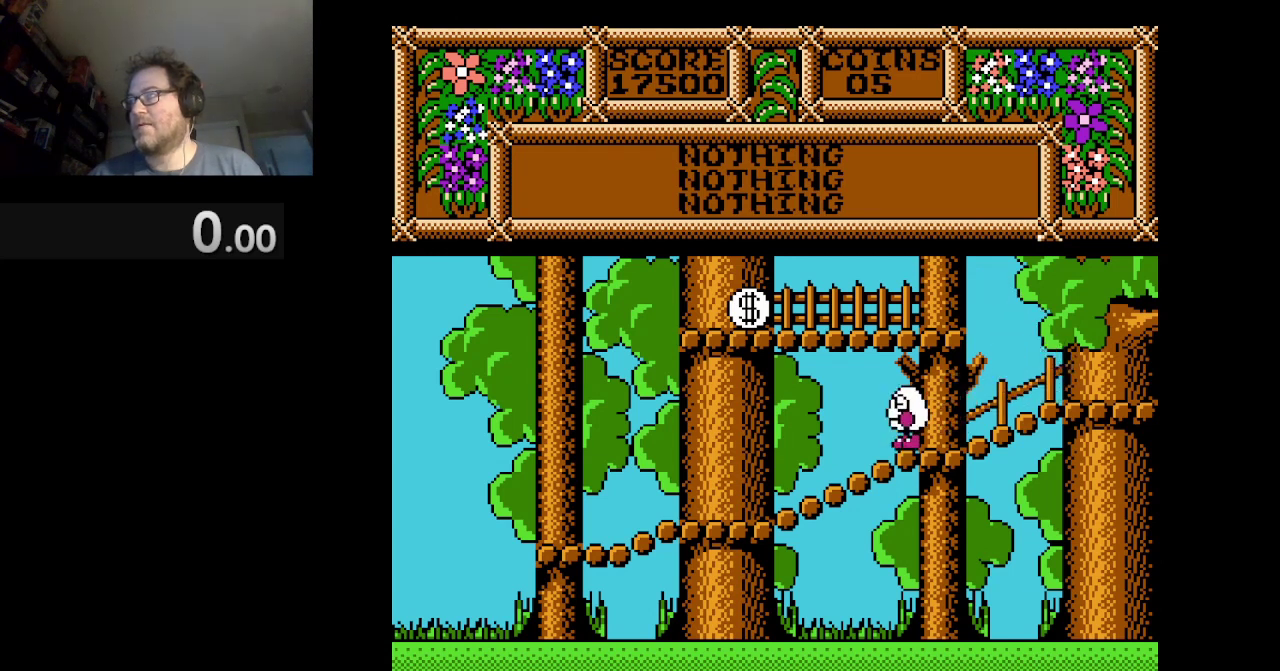
{"buttons": ["DPAD_LEFT"], "events": []}
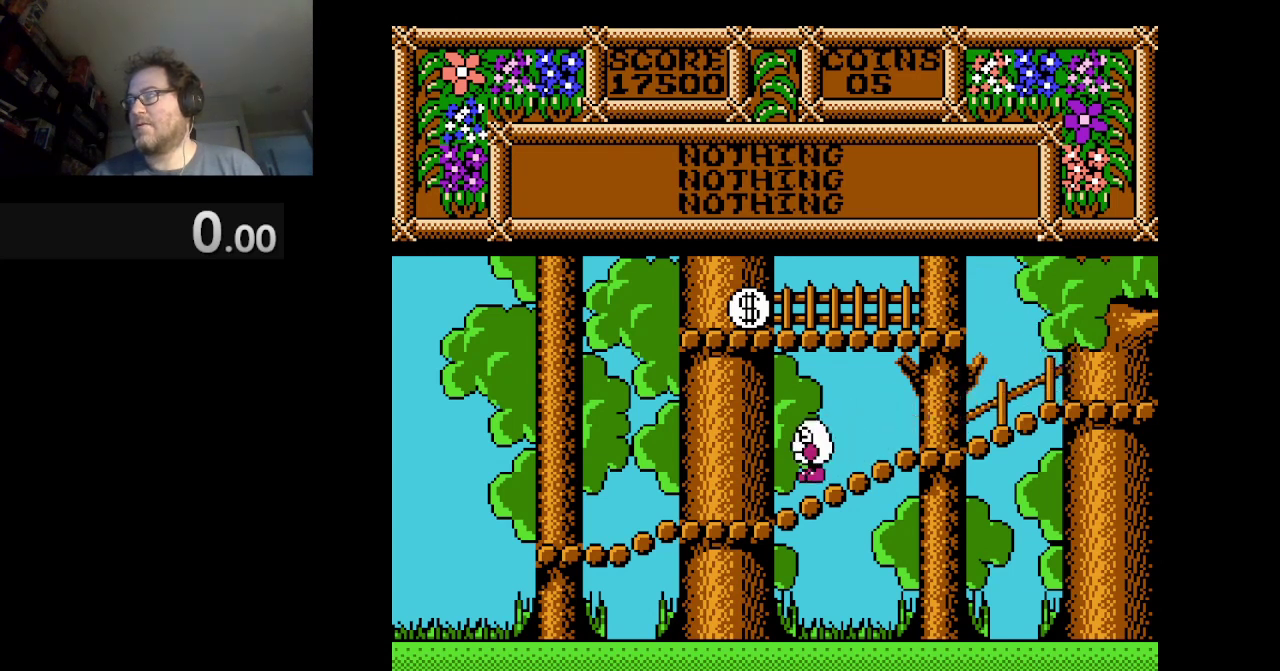
{"buttons": [], "events": [[501, "DPAD_LEFT", "up"]]}
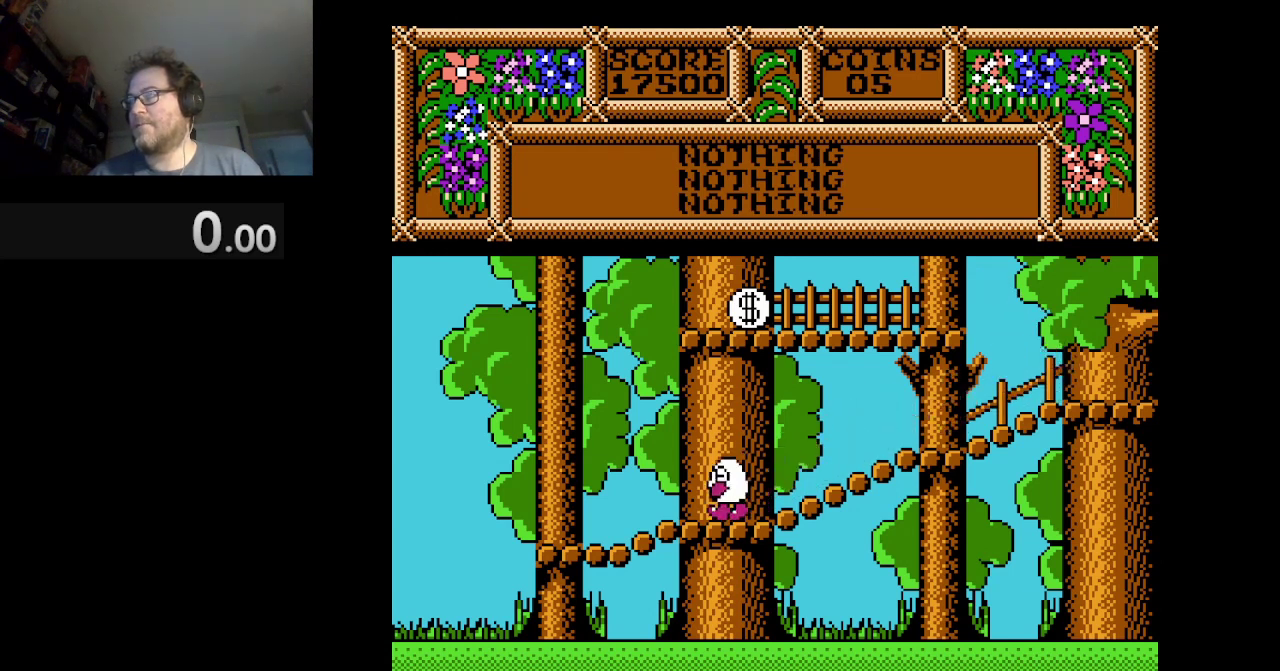
{"buttons": ["DPAD_RIGHT"], "events": [[167, "DPAD_RIGHT", "down"]]}
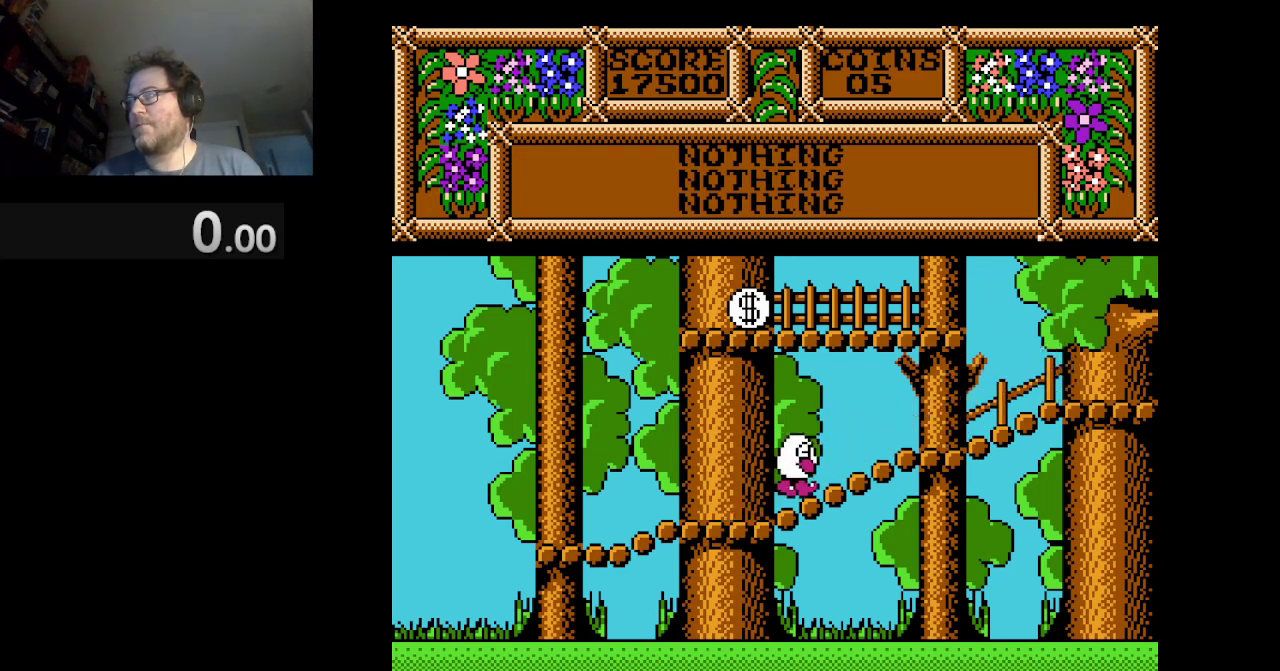
{"buttons": ["DPAD_RIGHT"], "events": []}
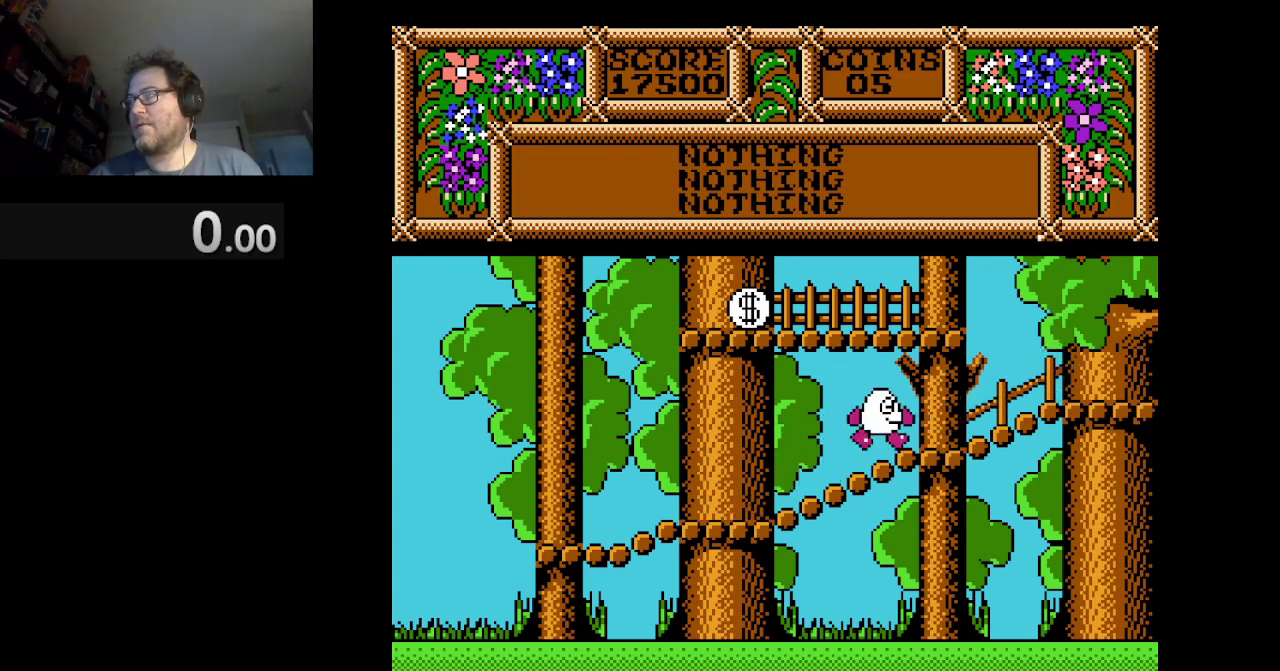
{"buttons": ["DPAD_RIGHT"], "events": []}
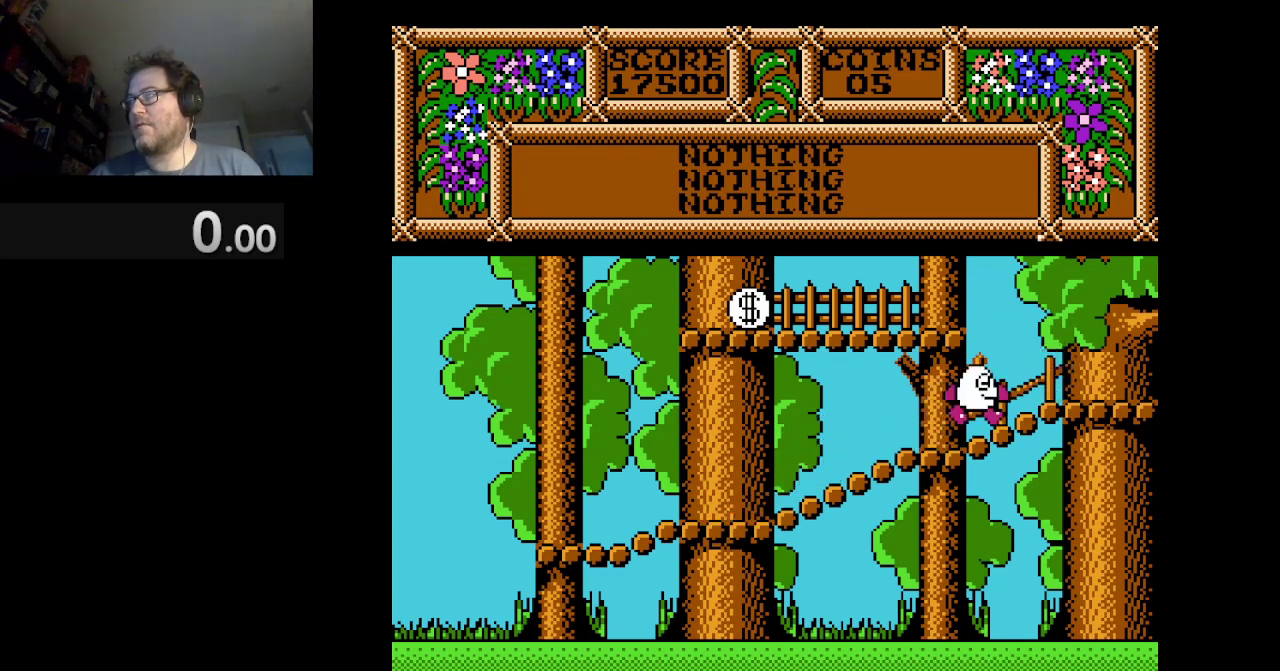
{"buttons": ["DPAD_RIGHT"], "events": []}
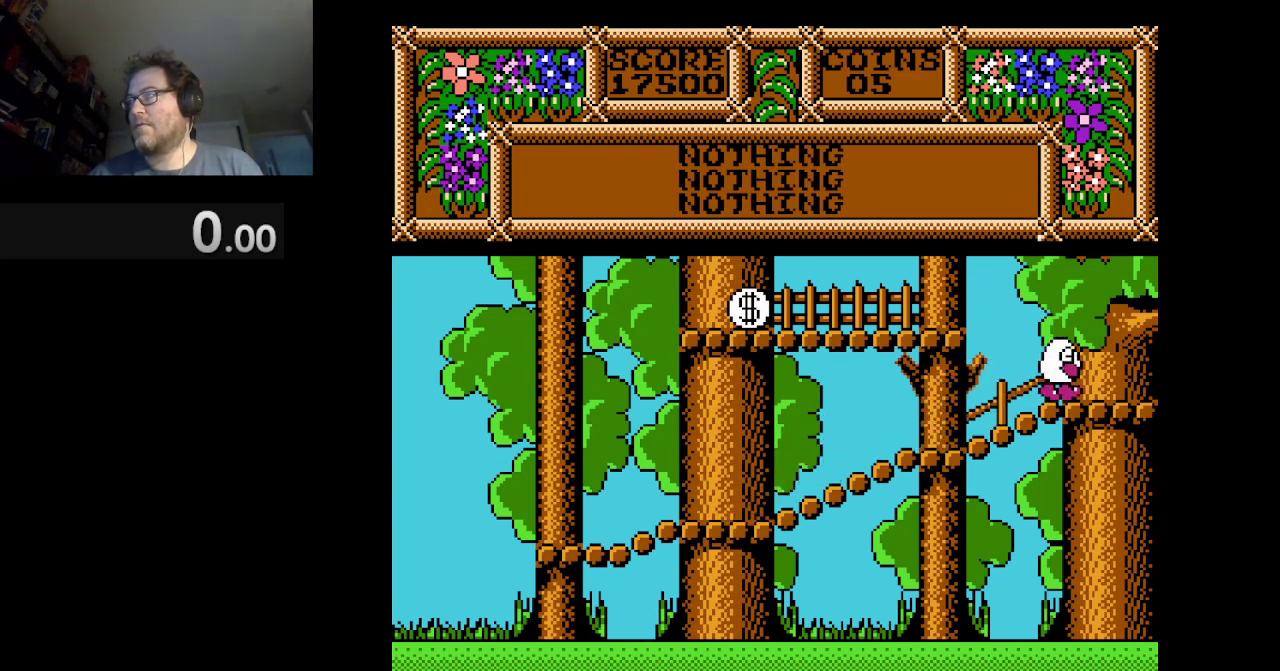
{"buttons": [], "events": [[459, "DPAD_RIGHT", "up"]]}
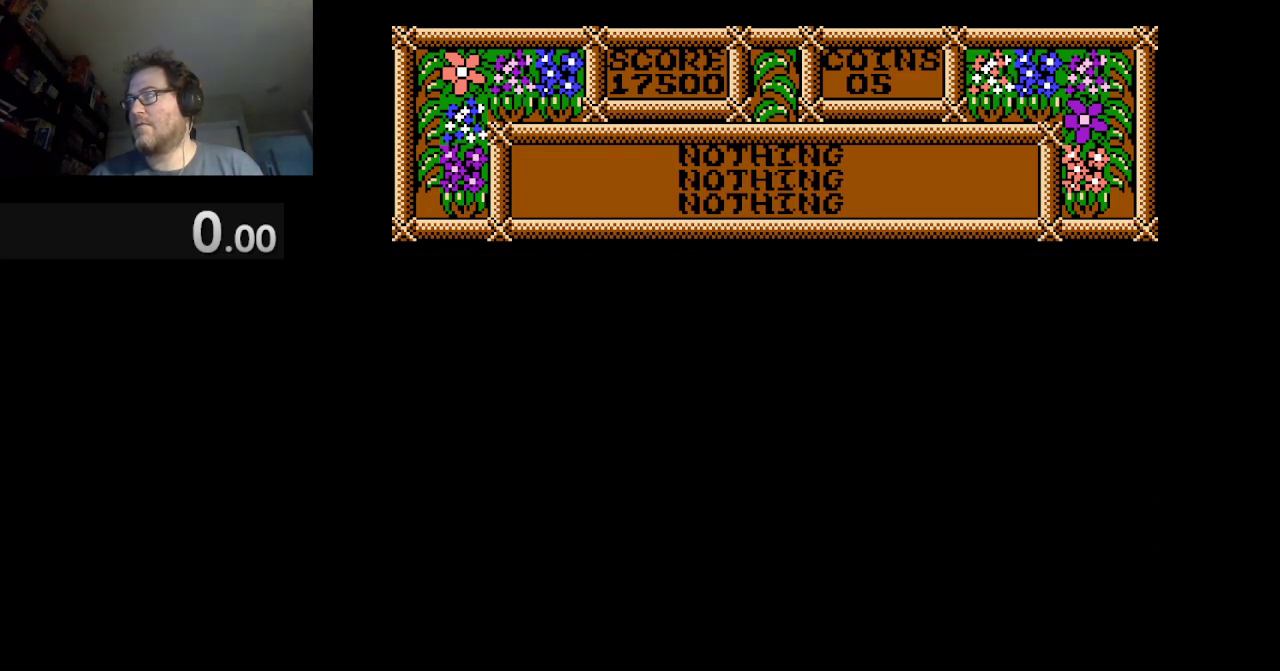
{"buttons": [], "events": []}
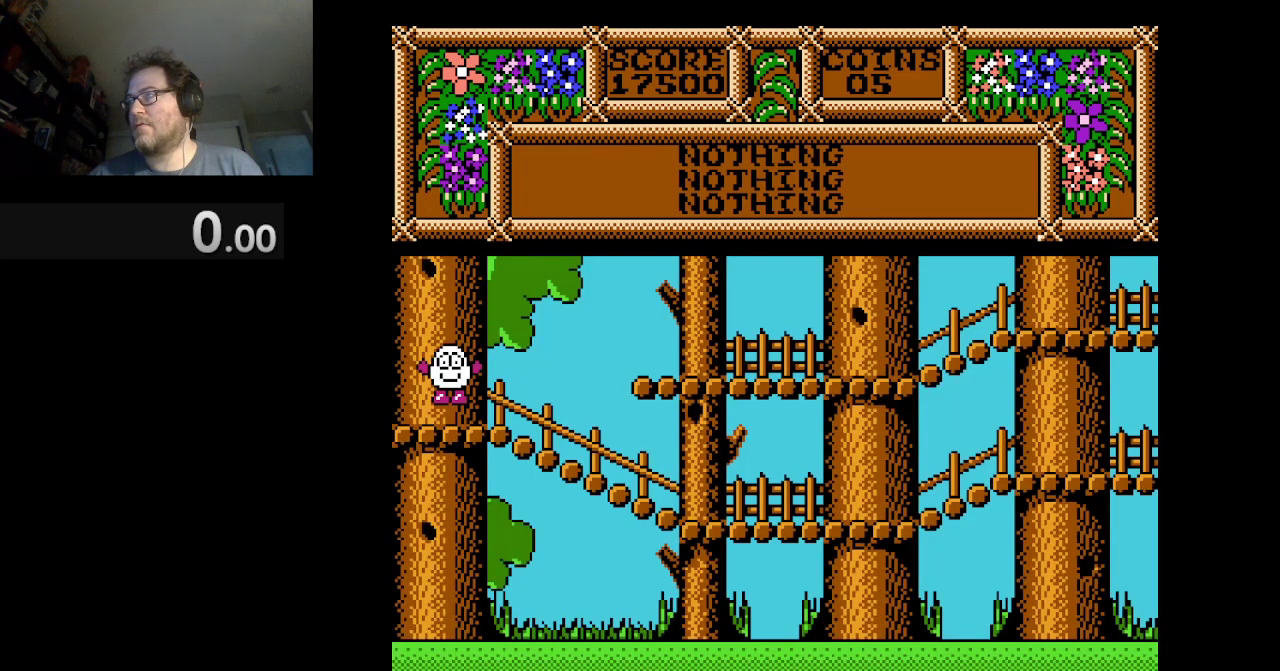
{"buttons": [], "events": []}
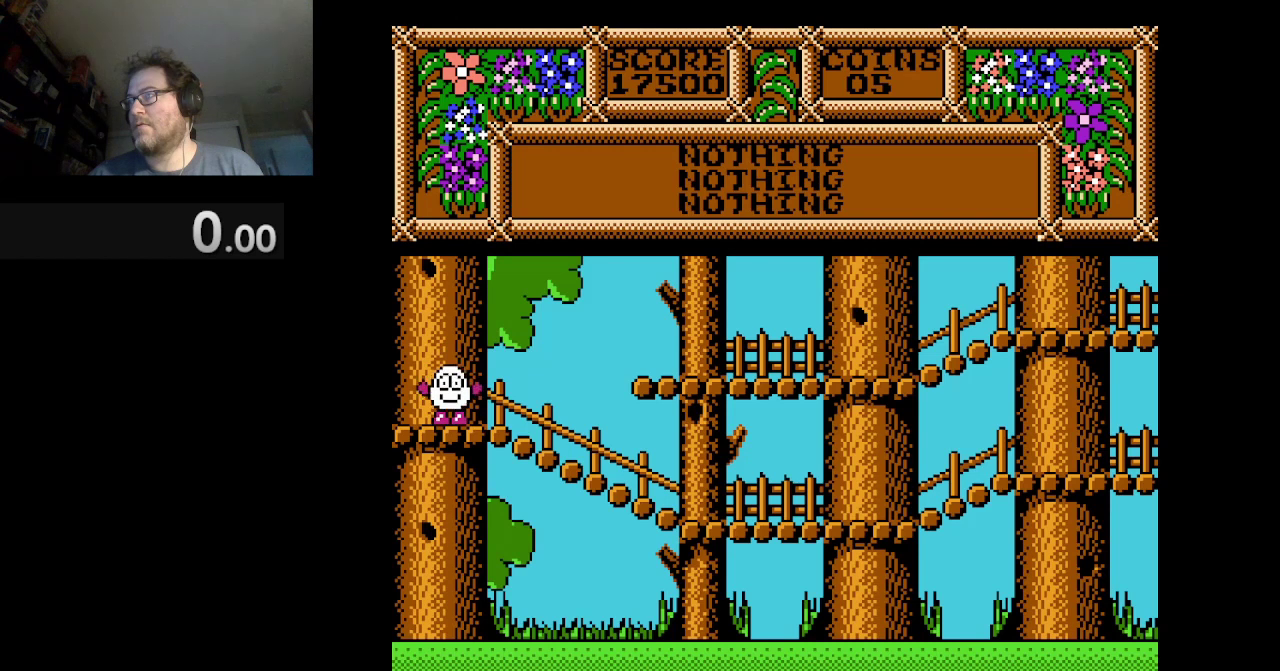
{"buttons": ["A", "DPAD_RIGHT"], "events": [[125, "DPAD_RIGHT", "down"], [459, "A", "down"]]}
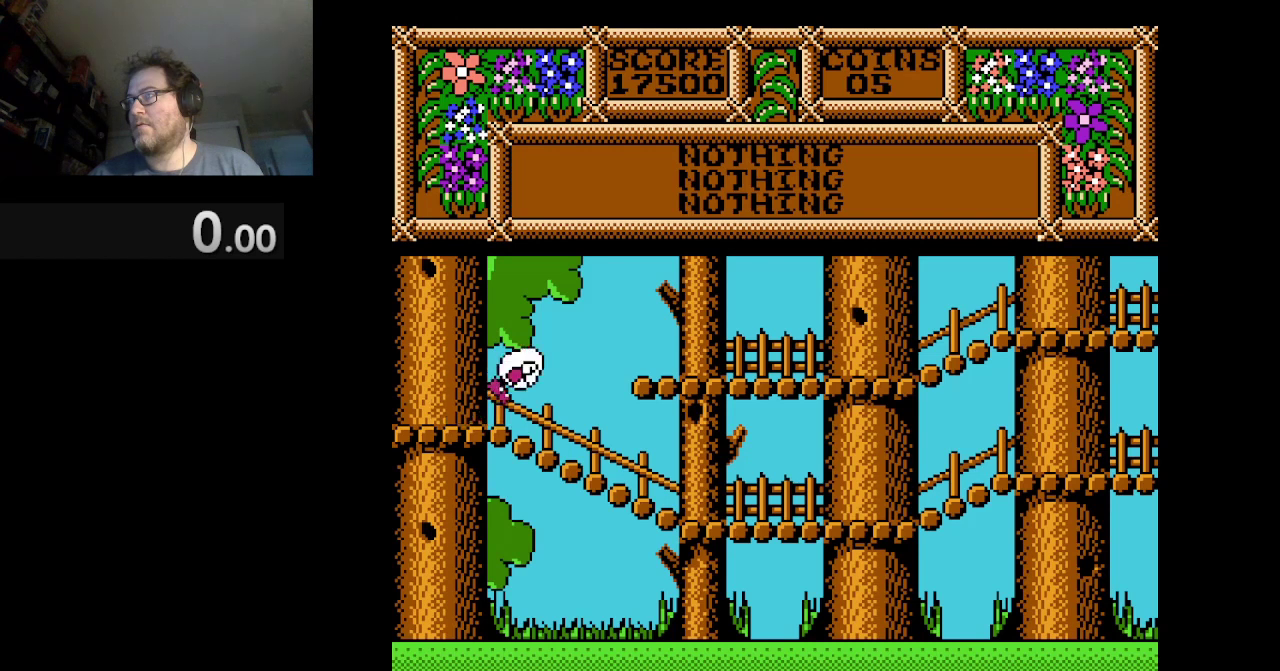
{"buttons": ["A", "DPAD_RIGHT"], "events": []}
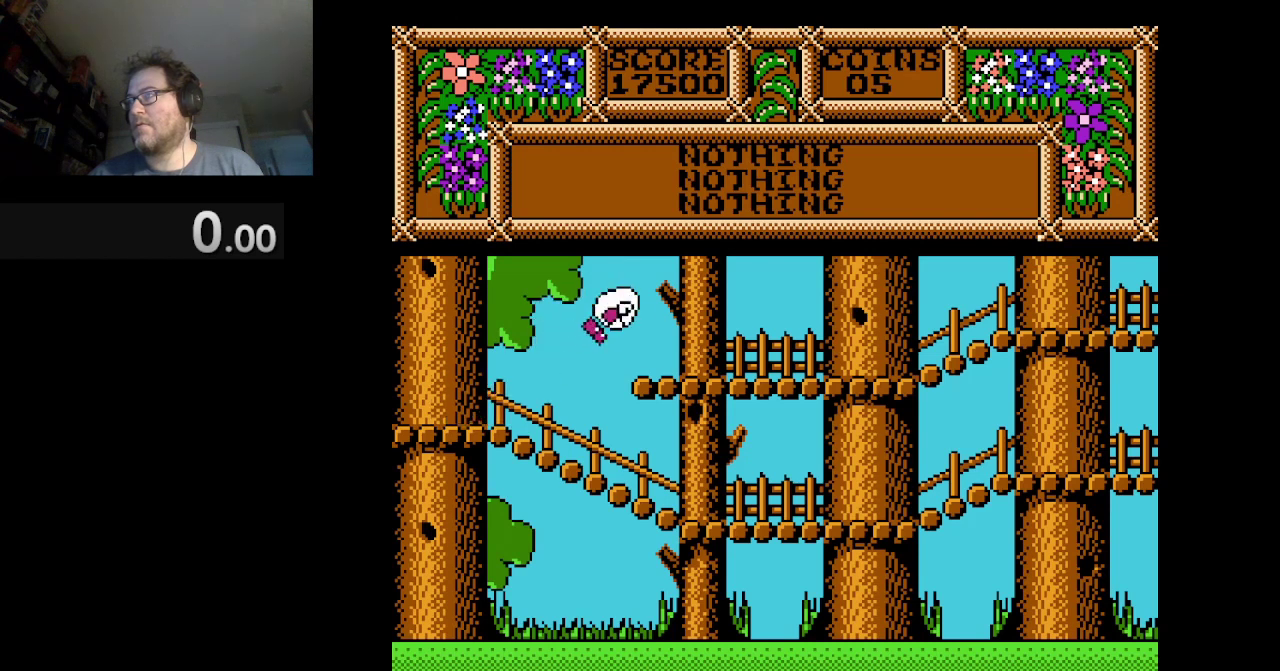
{"buttons": ["DPAD_RIGHT"], "events": [[126, "A", "up"]]}
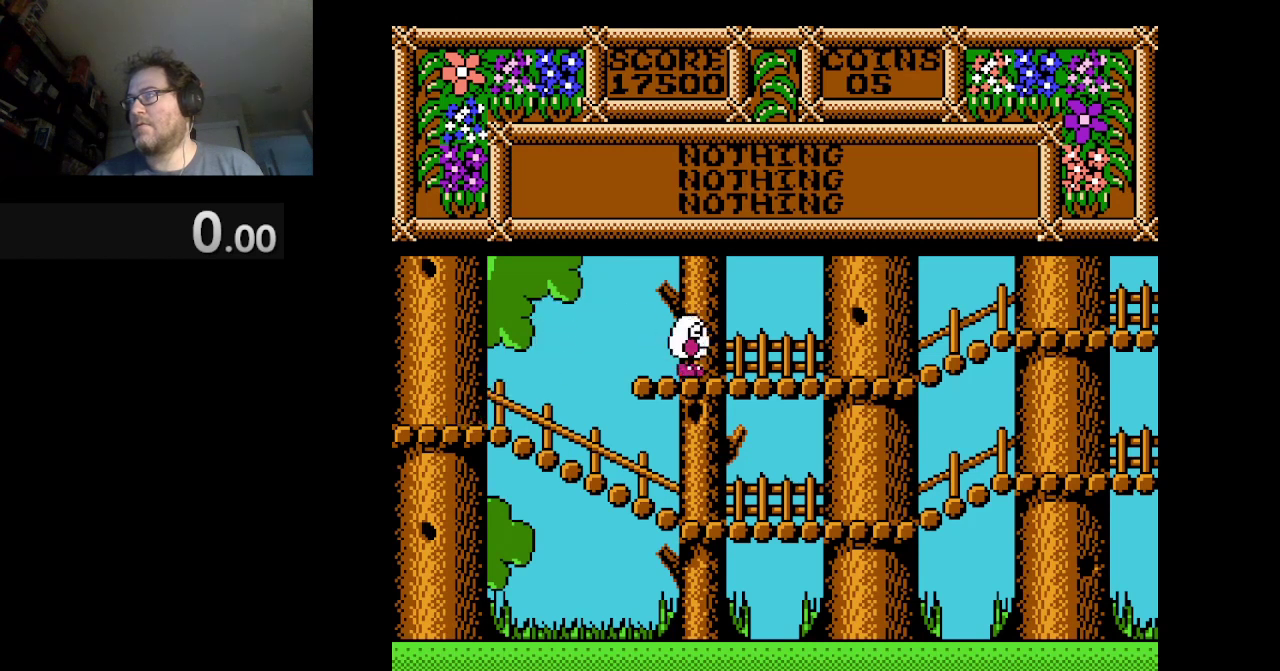
{"buttons": ["DPAD_RIGHT"], "events": []}
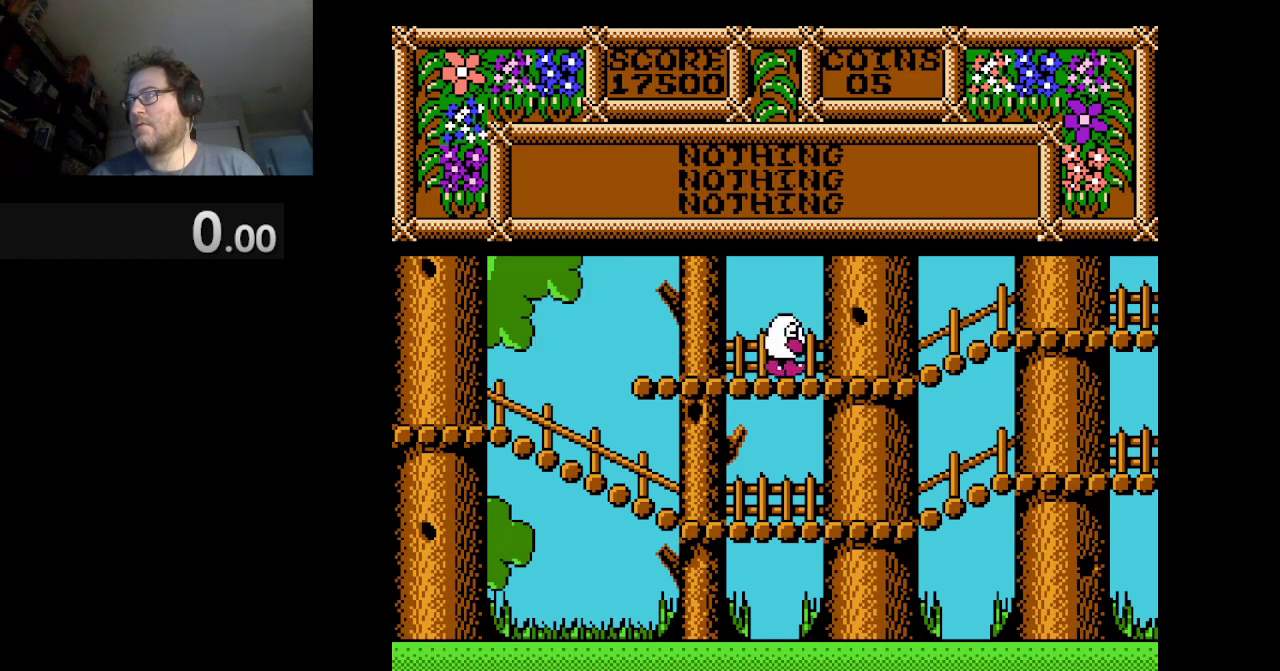
{"buttons": ["DPAD_RIGHT"], "events": []}
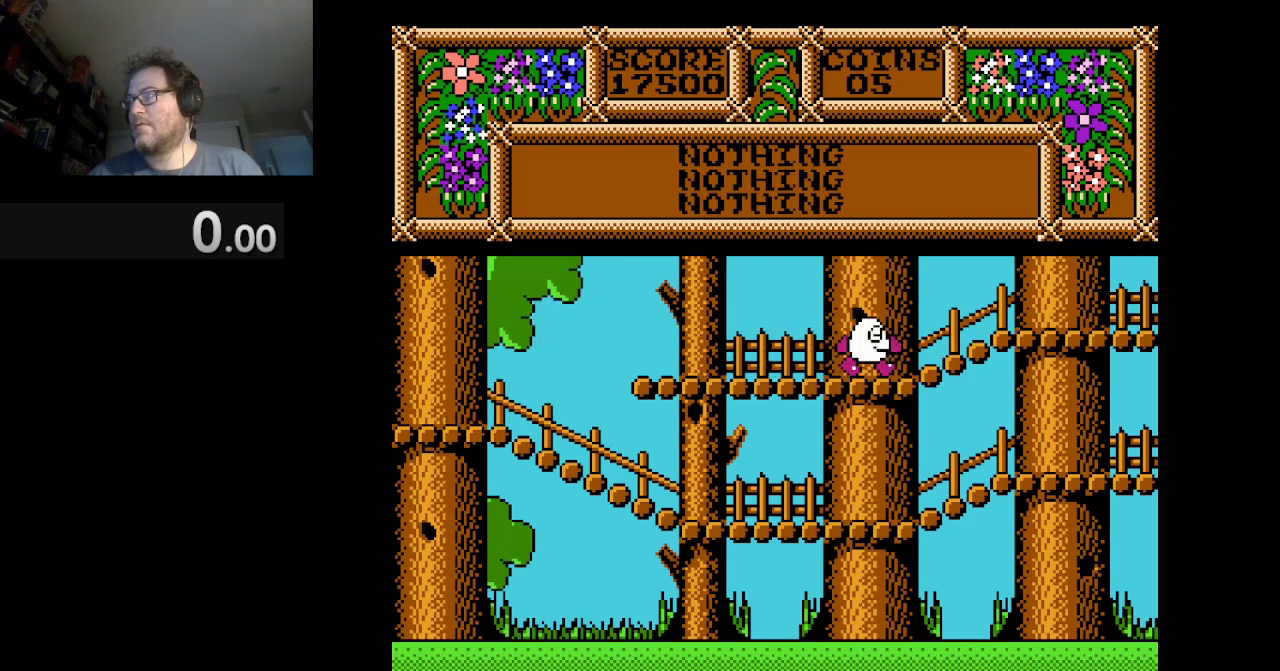
{"buttons": ["DPAD_RIGHT"], "events": []}
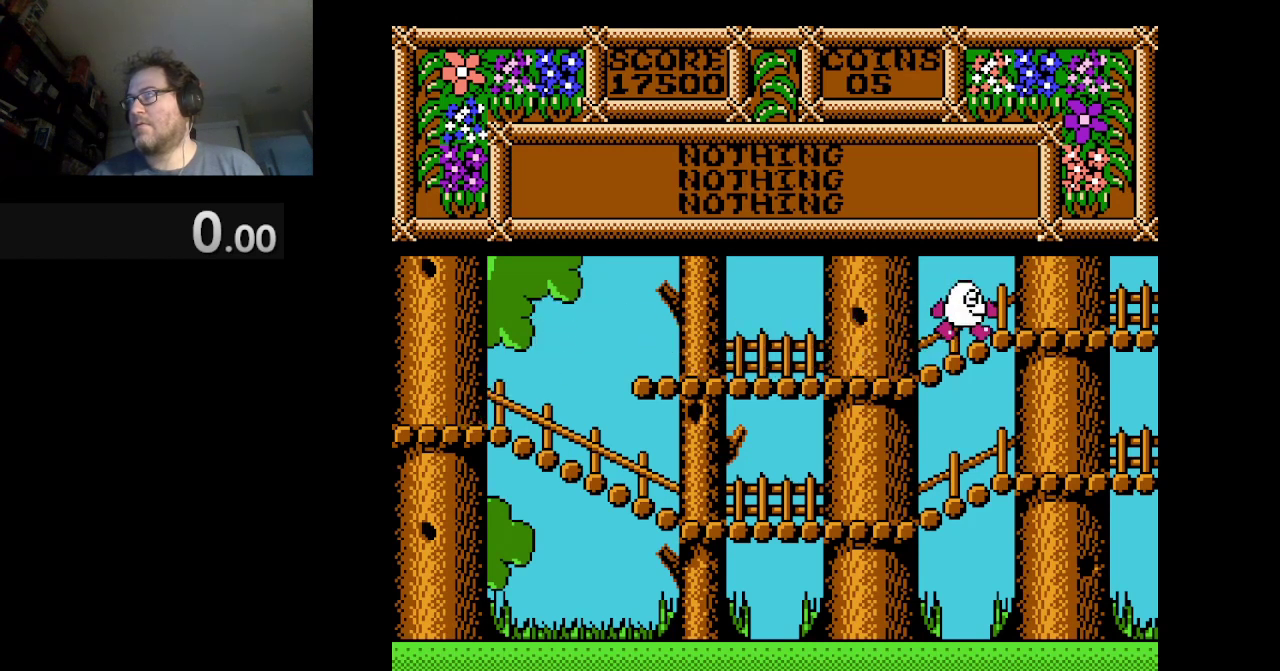
{"buttons": ["DPAD_LEFT"], "events": [[251, "DPAD_RIGHT", "up"], [459, "DPAD_LEFT", "down"]]}
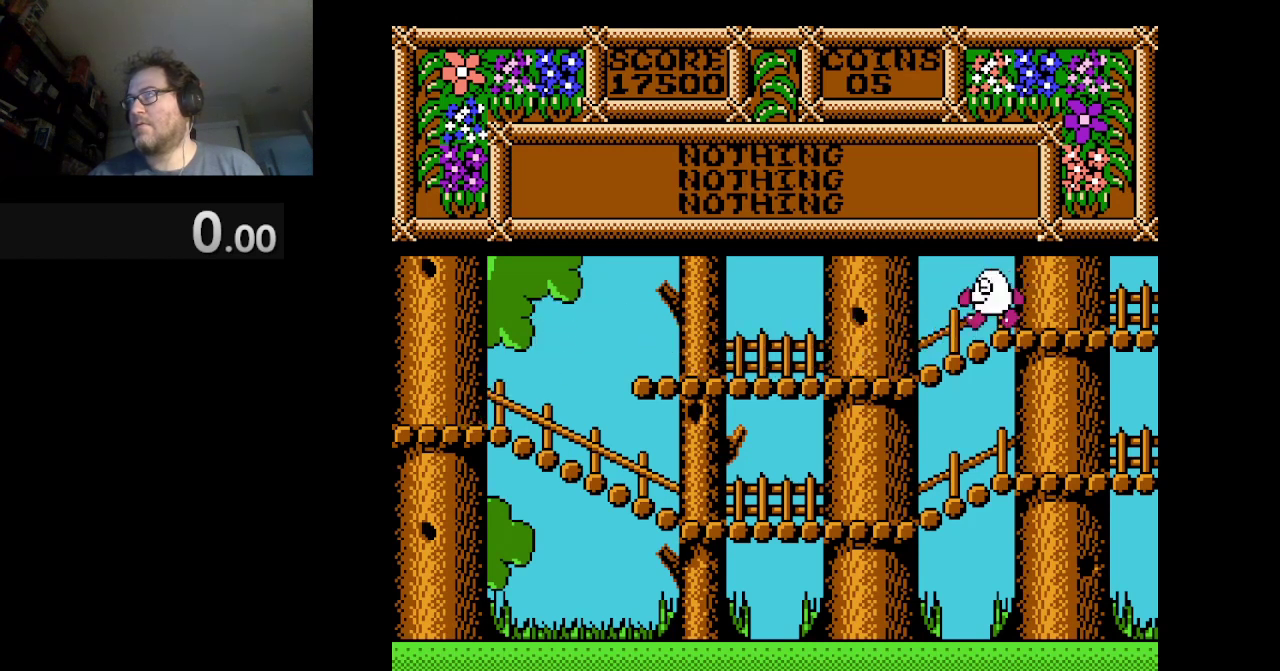
{"buttons": ["A", "DPAD_LEFT"], "events": [[42, "A", "down"]]}
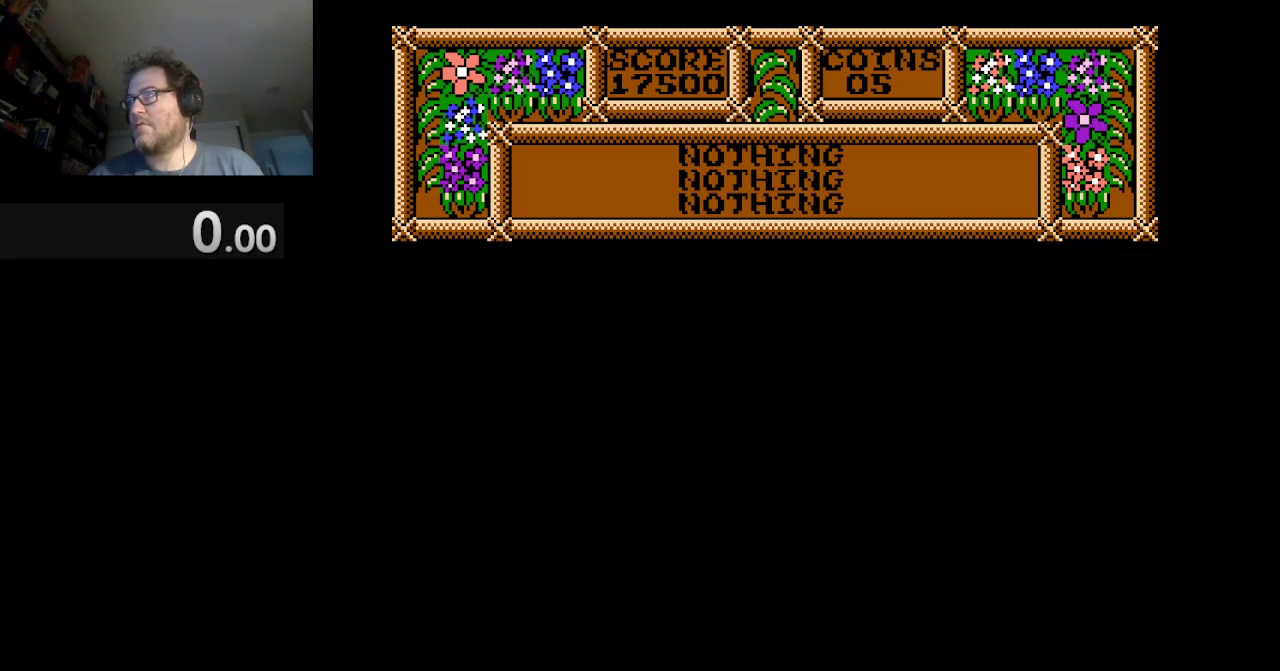
{"buttons": ["A", "DPAD_LEFT"], "events": []}
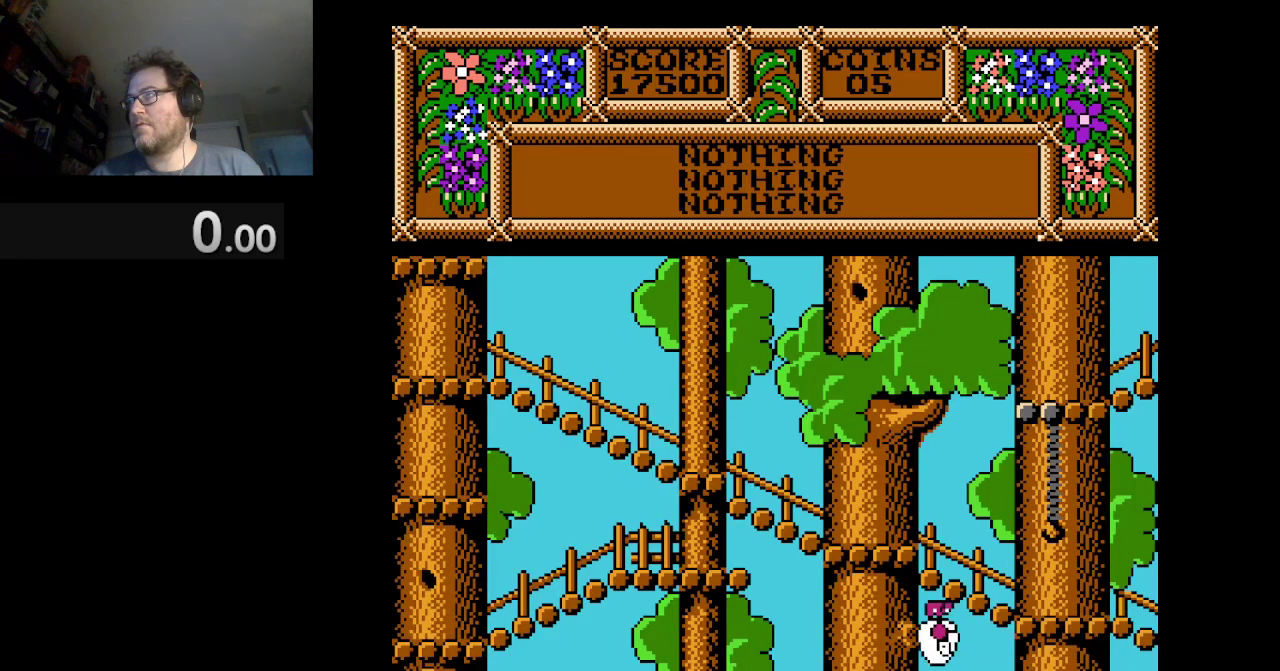
{"buttons": [], "events": [[167, "A", "up"], [167, "DPAD_LEFT", "up"]]}
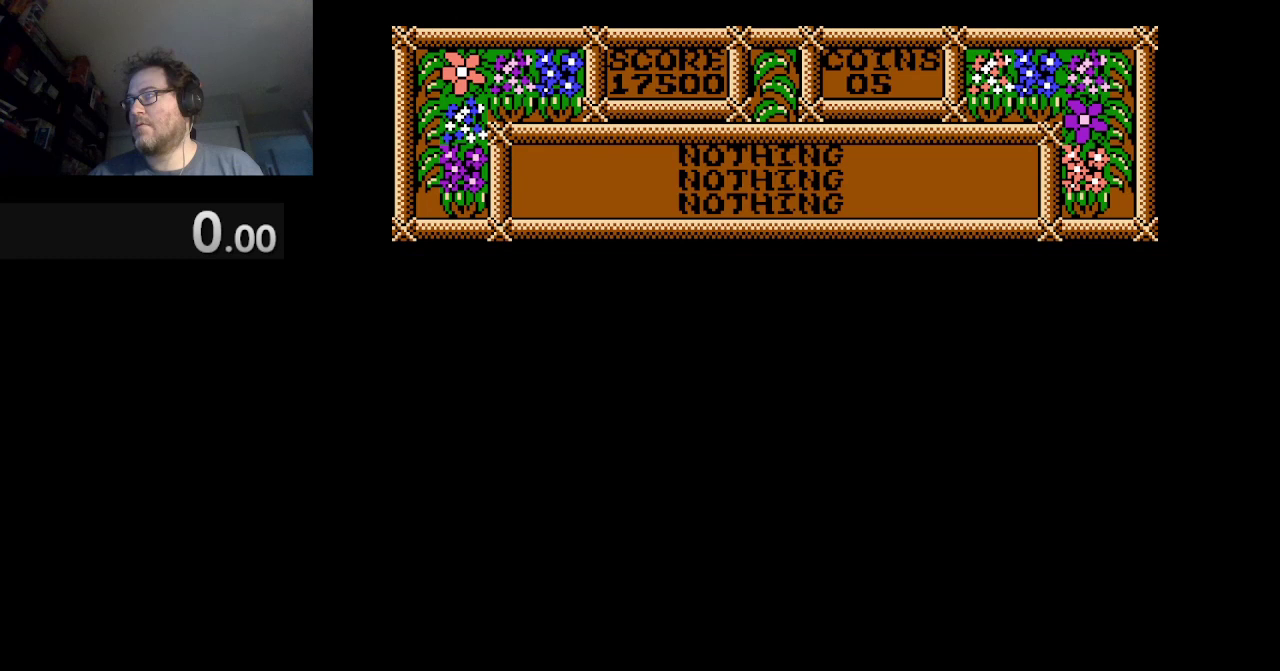
{"buttons": ["DPAD_RIGHT"], "events": [[126, "DPAD_RIGHT", "down"]]}
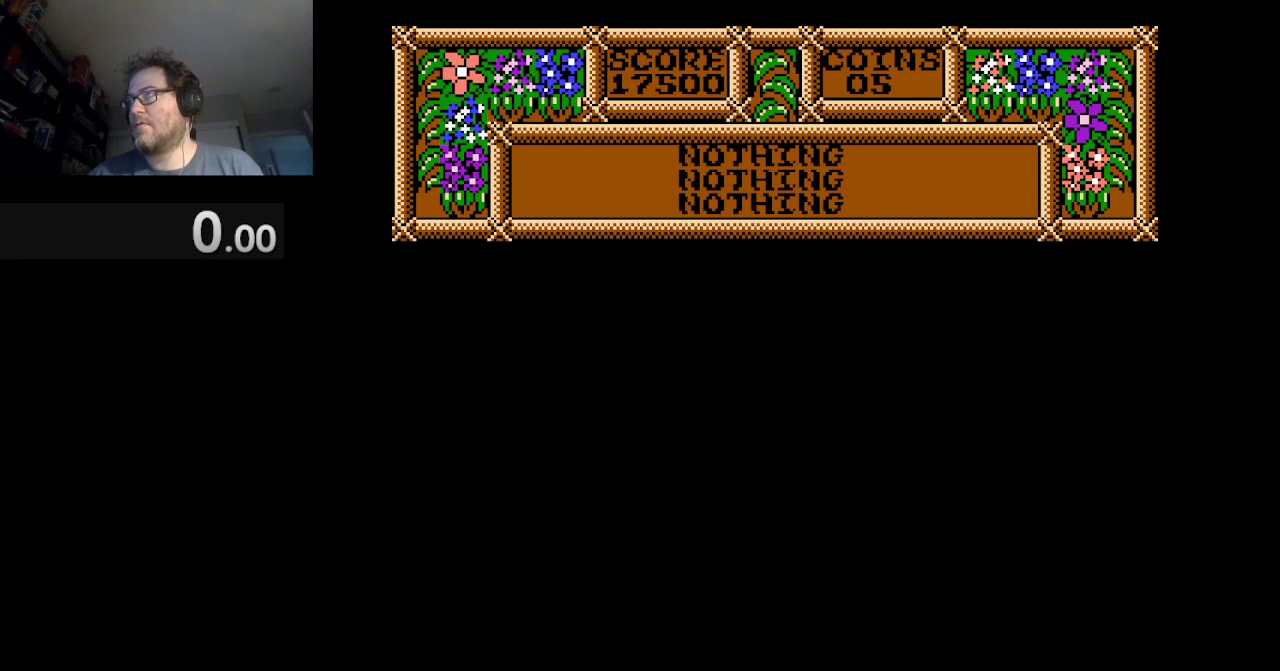
{"buttons": ["DPAD_RIGHT"], "events": []}